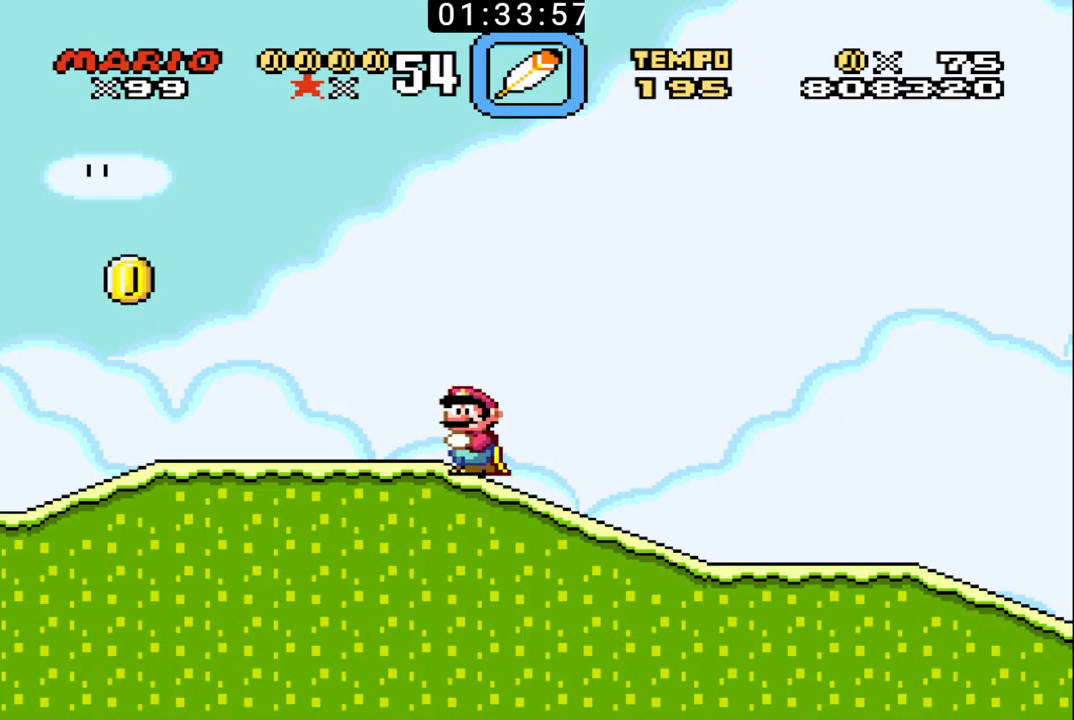
Gameplay with a controller (Nintendo layout); each line is a JSON object with the inputs held at the frame after it. "events" lists button and stick changes between this image and that frame as [ms after this image, input, new state], when the widget could be followed in between. Not read: L3 R3.
{"buttons": ["B"], "events": []}
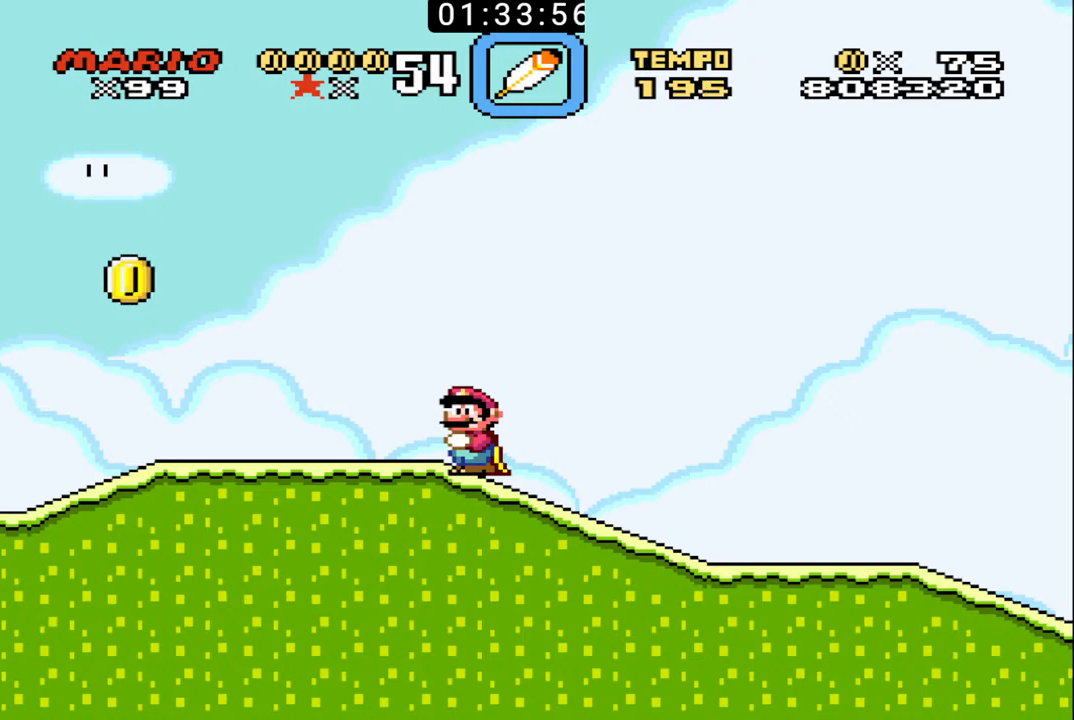
{"buttons": ["B"], "events": []}
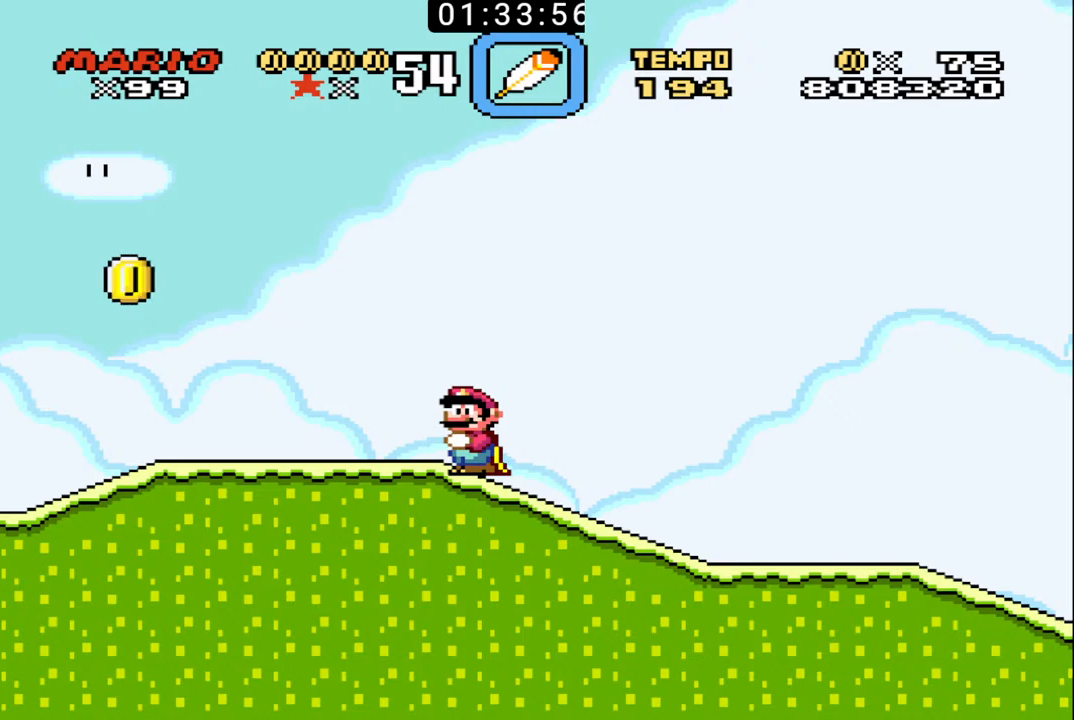
{"buttons": ["B"], "events": []}
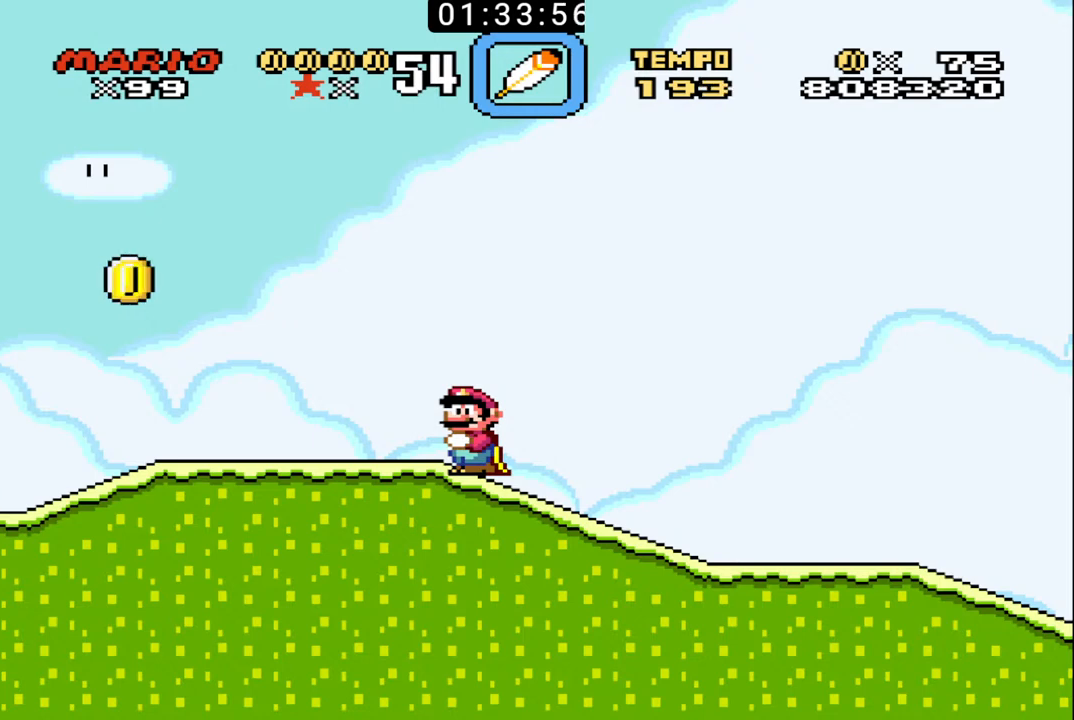
{"buttons": ["B"], "events": []}
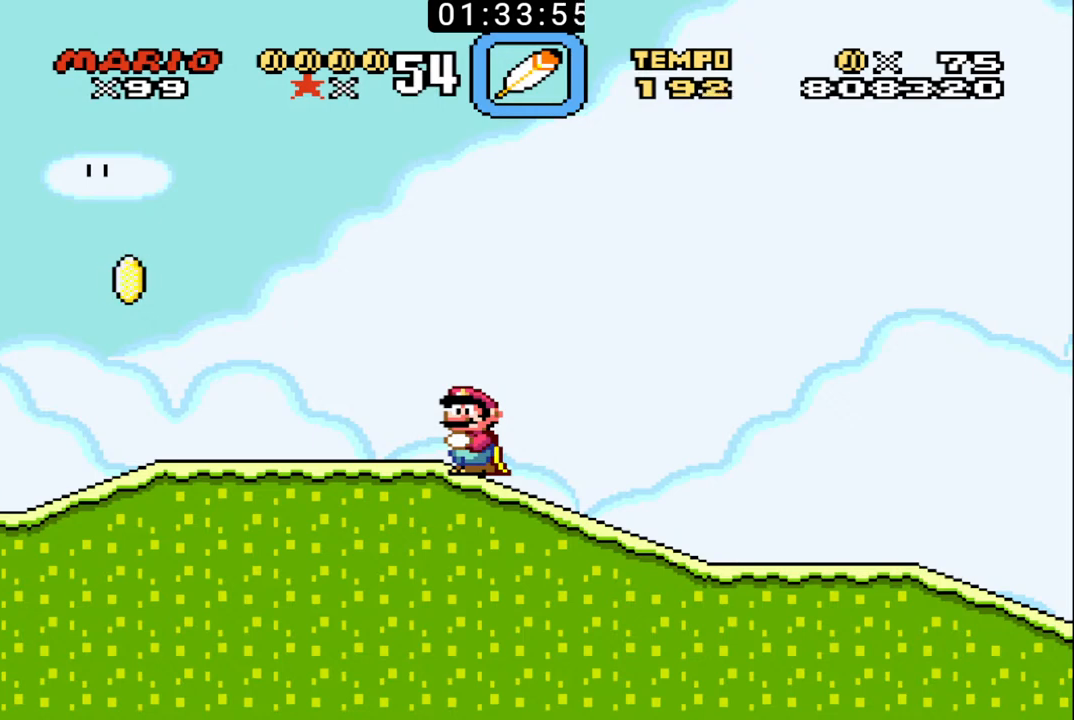
{"buttons": ["B"], "events": []}
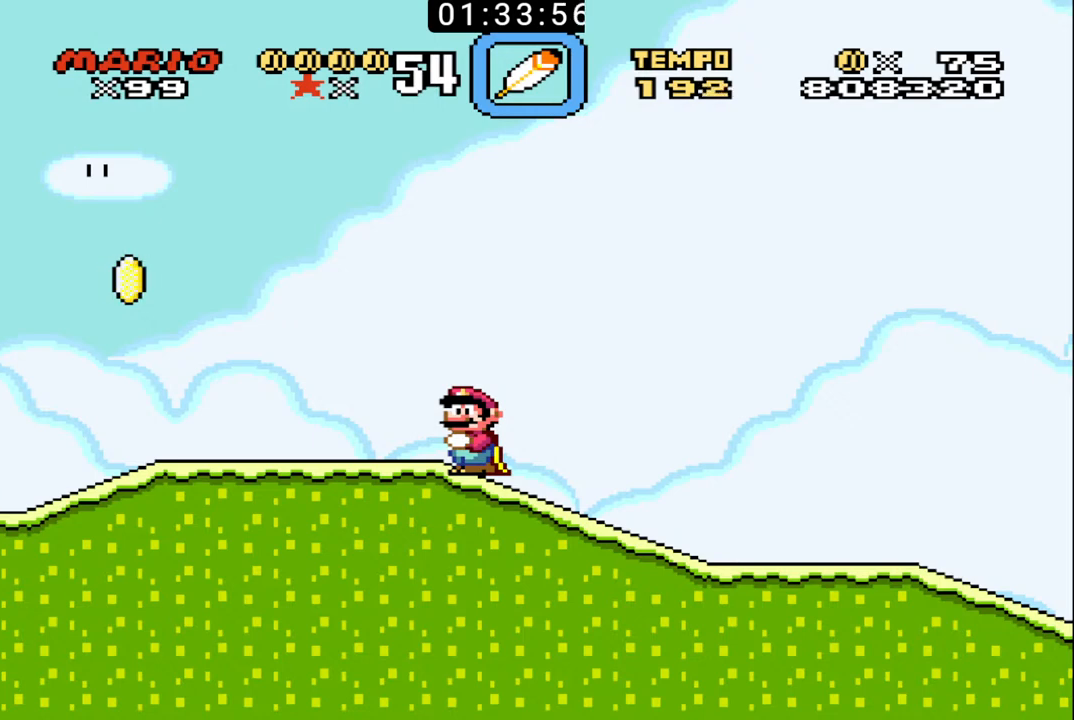
{"buttons": ["B"], "events": []}
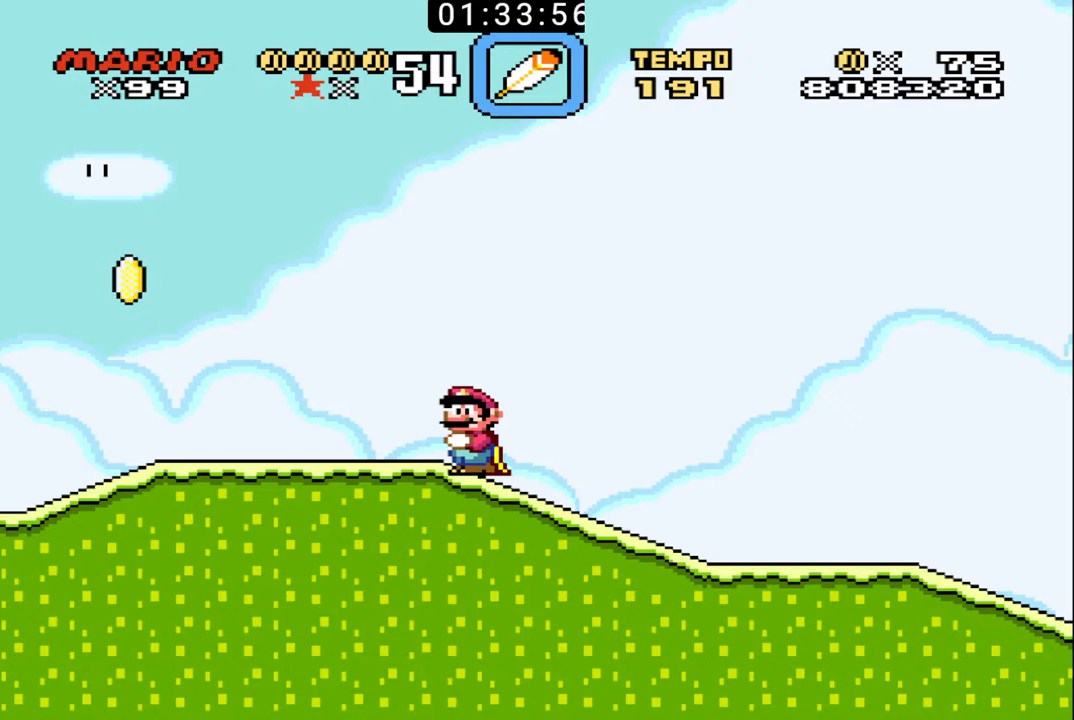
{"buttons": ["B"], "events": []}
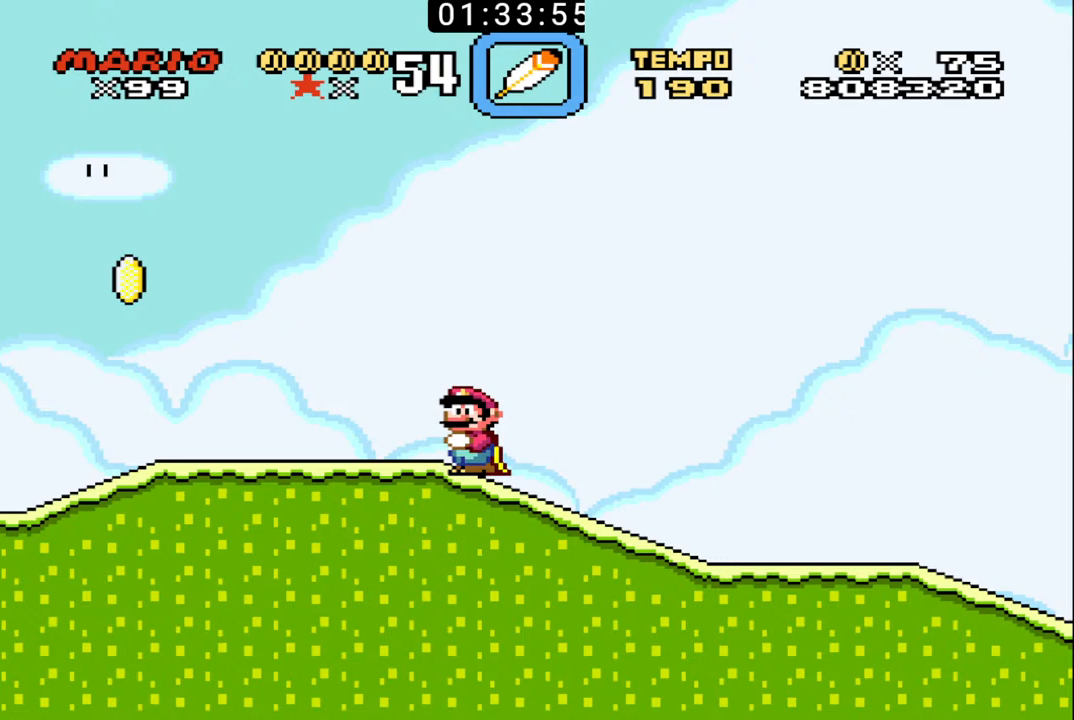
{"buttons": ["B"], "events": []}
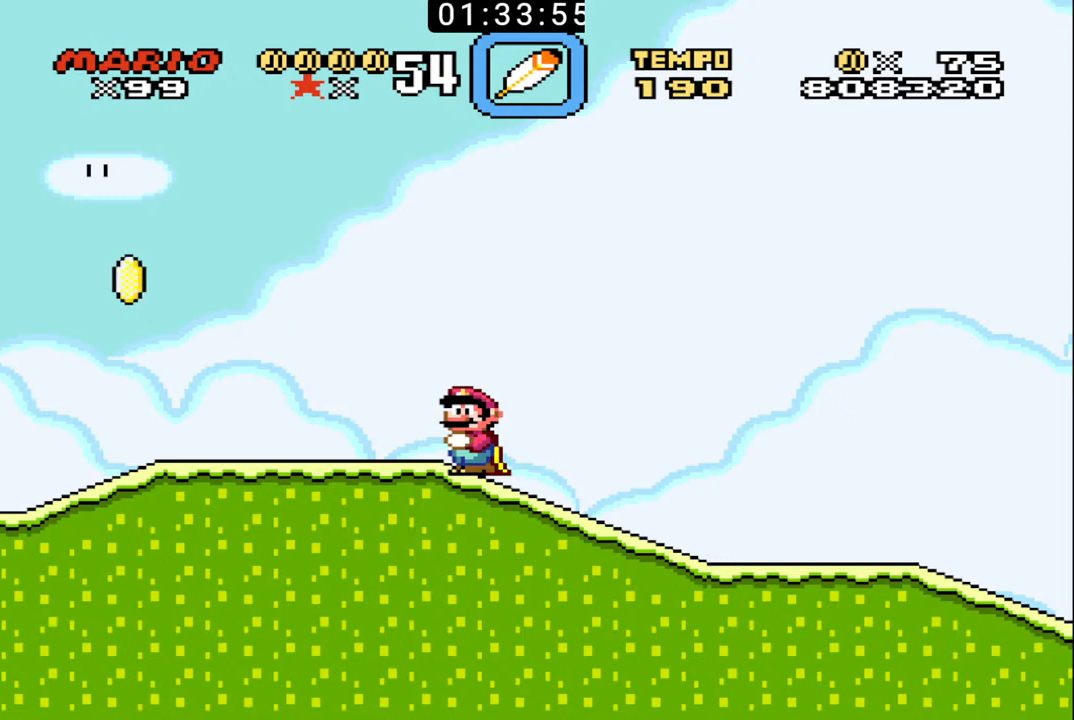
{"buttons": ["B"], "events": []}
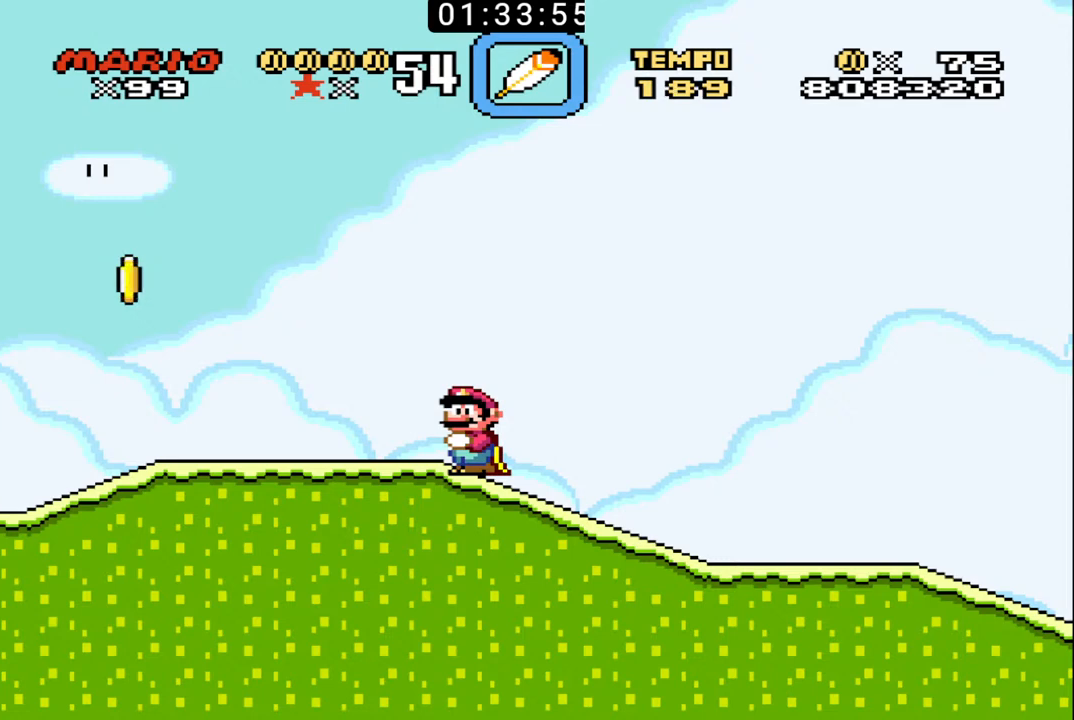
{"buttons": ["B"], "events": []}
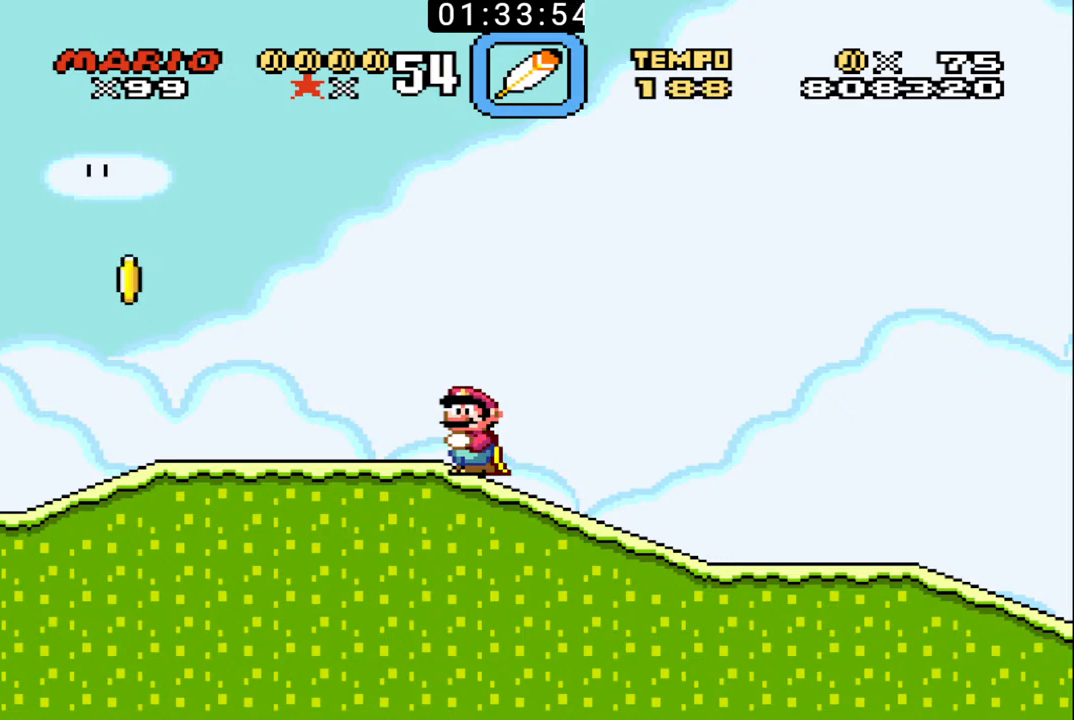
{"buttons": ["B"], "events": []}
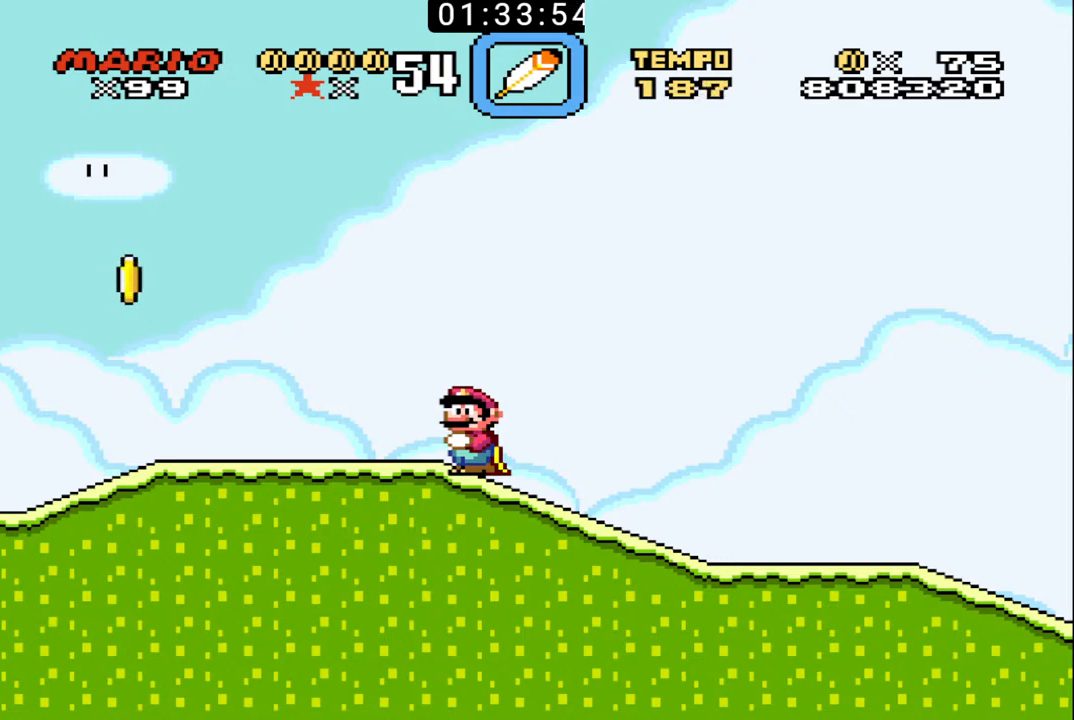
{"buttons": ["B"], "events": []}
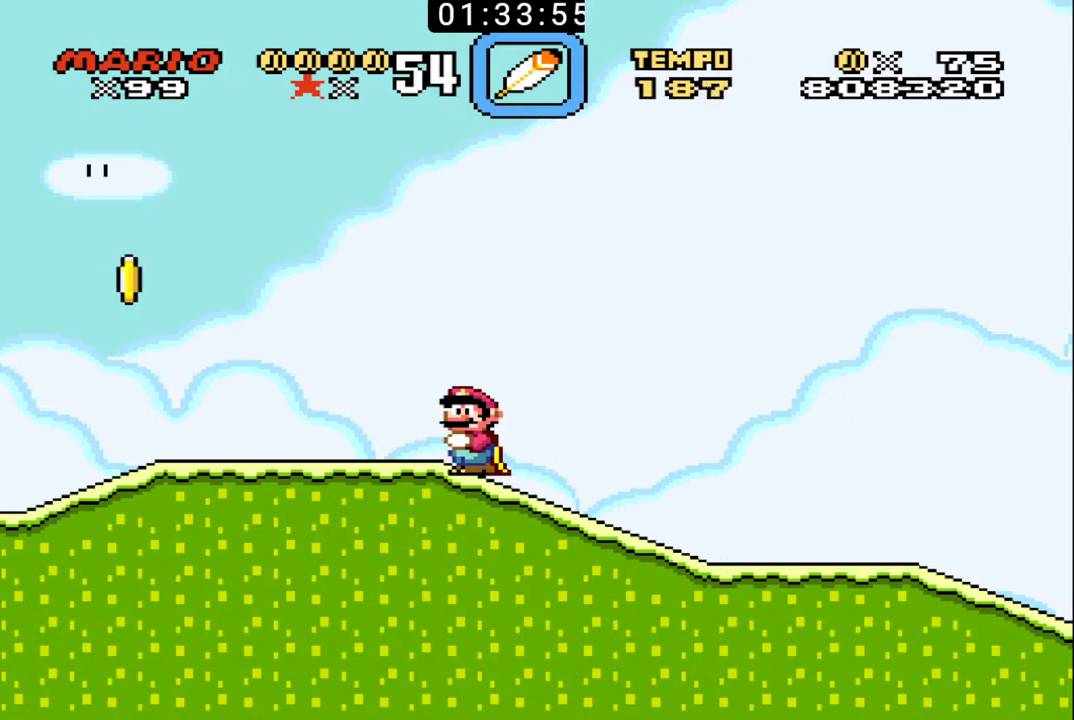
{"buttons": ["B"], "events": []}
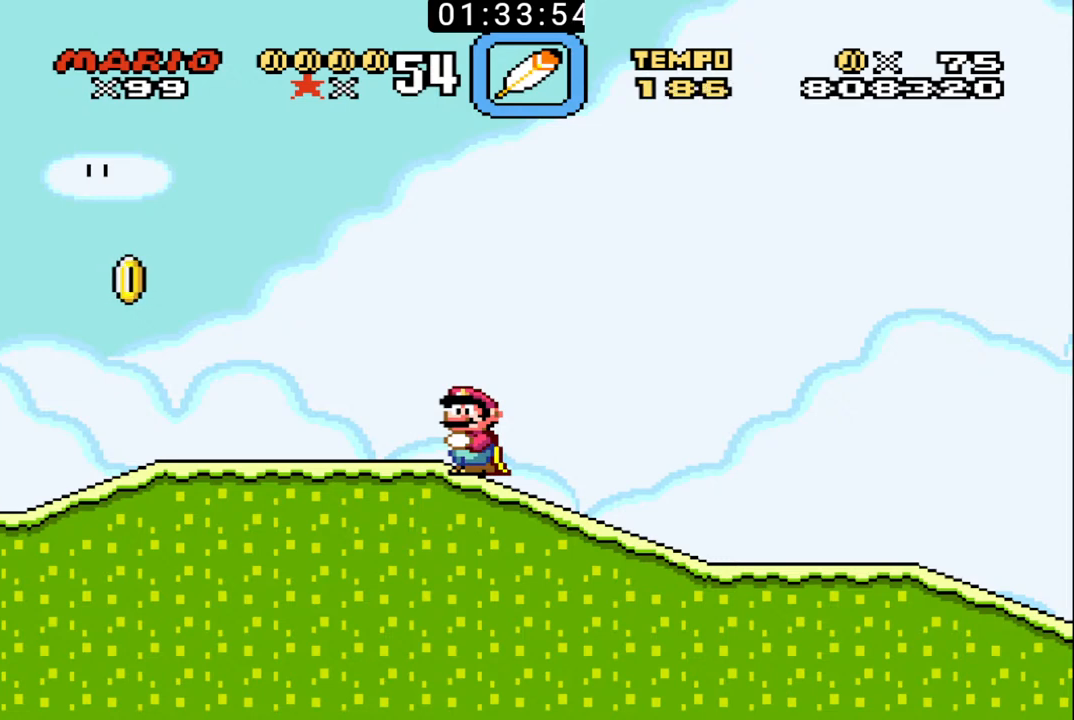
{"buttons": ["B"], "events": []}
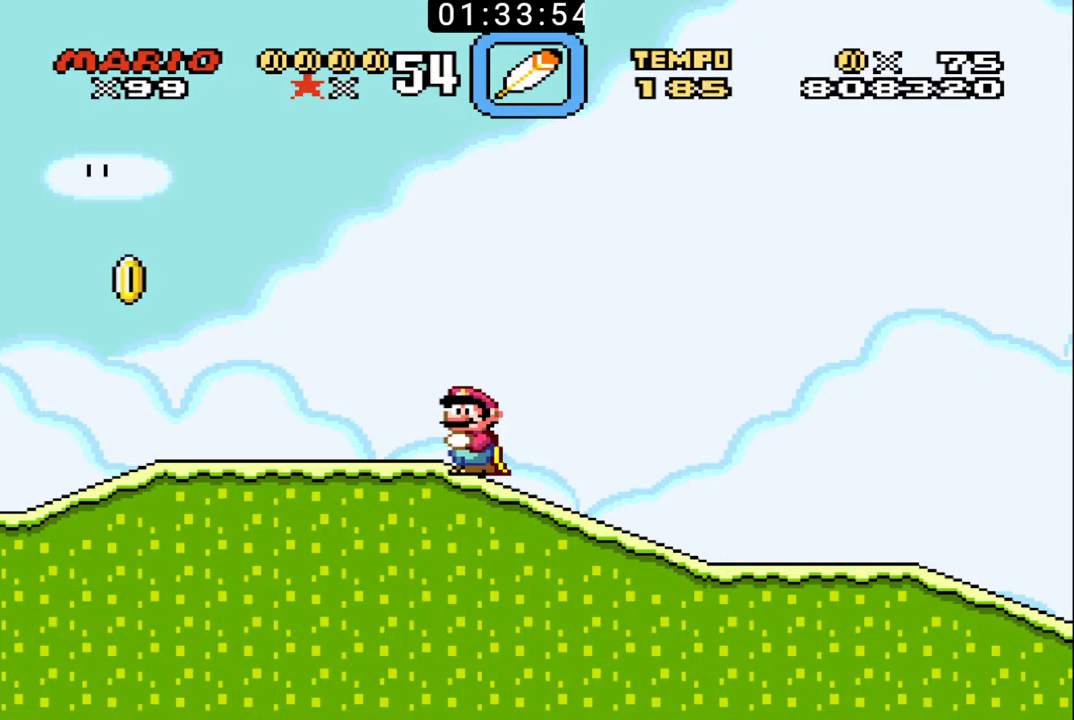
{"buttons": ["B"], "events": []}
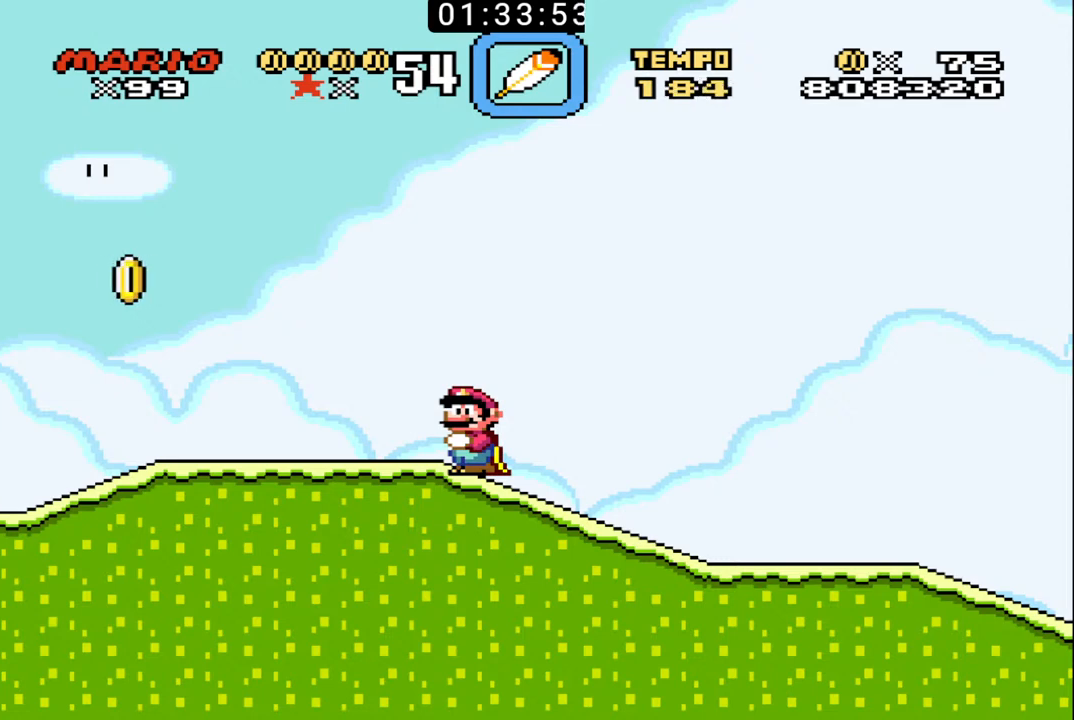
{"buttons": ["B", "DPAD_UP", "DPAD_RIGHT"], "events": [[267, "DPAD_RIGHT", "down"], [267, "DPAD_UP", "down"]]}
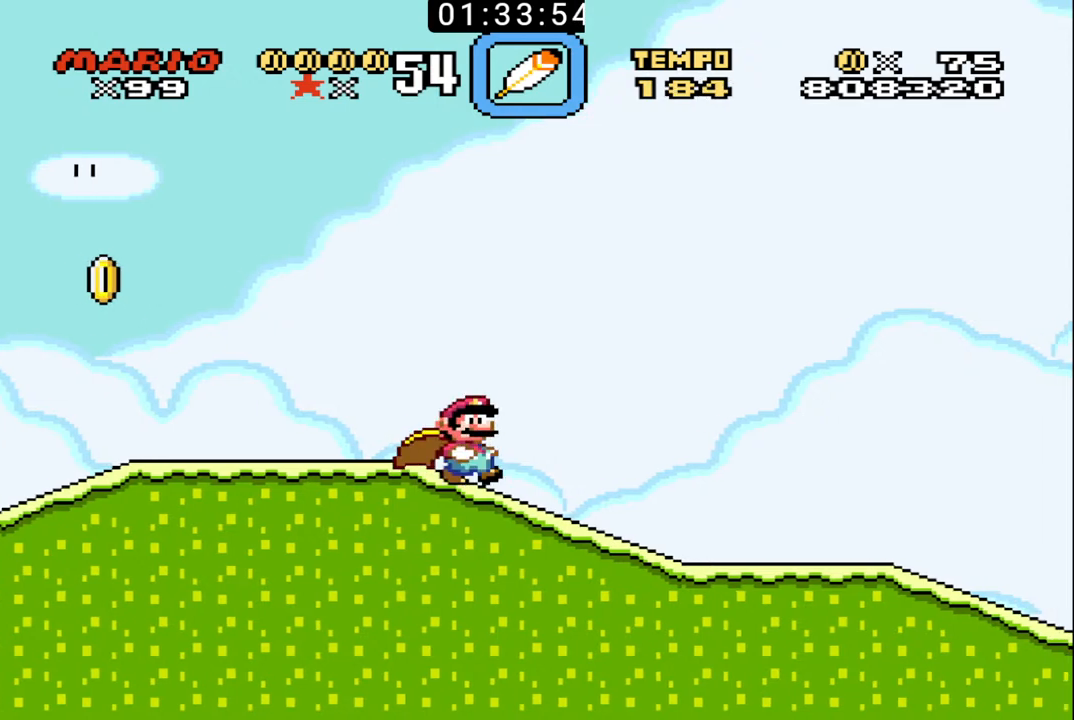
{"buttons": ["B", "DPAD_UP", "DPAD_RIGHT"], "events": []}
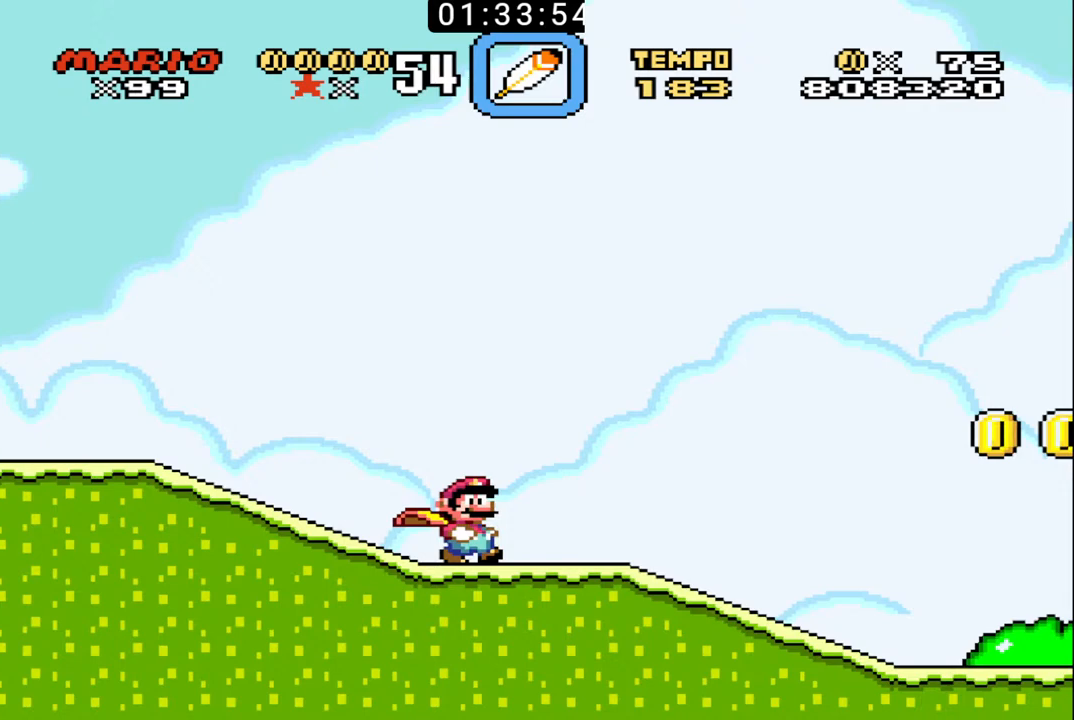
{"buttons": ["B", "DPAD_UP", "DPAD_RIGHT"], "events": []}
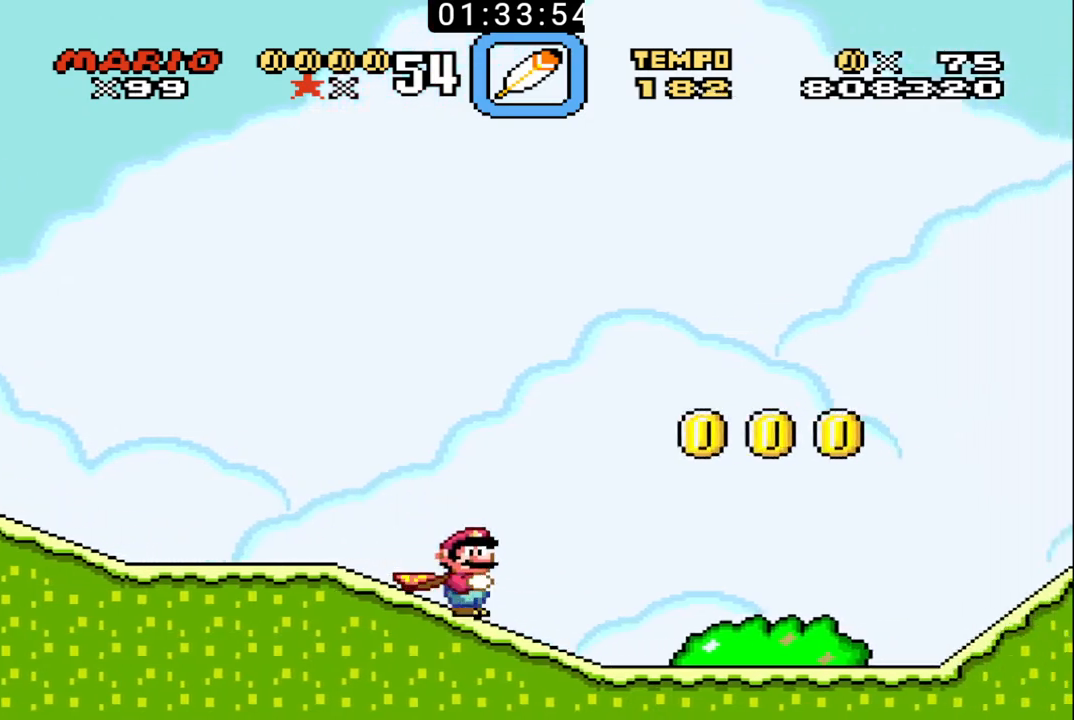
{"buttons": ["B", "DPAD_LEFT"], "events": [[33, "DPAD_UP", "up"], [67, "DPAD_RIGHT", "up"], [100, "DPAD_LEFT", "down"], [100, "DPAD_UP", "down"], [133, "DPAD_UP", "up"]]}
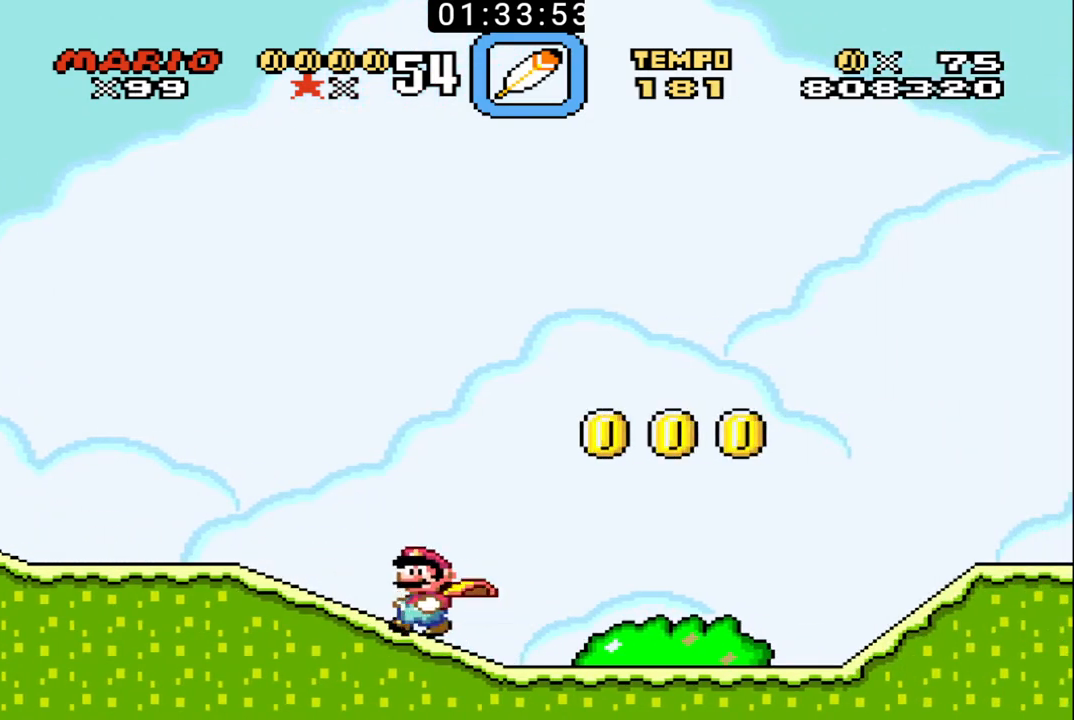
{"buttons": ["B", "DPAD_LEFT"], "events": []}
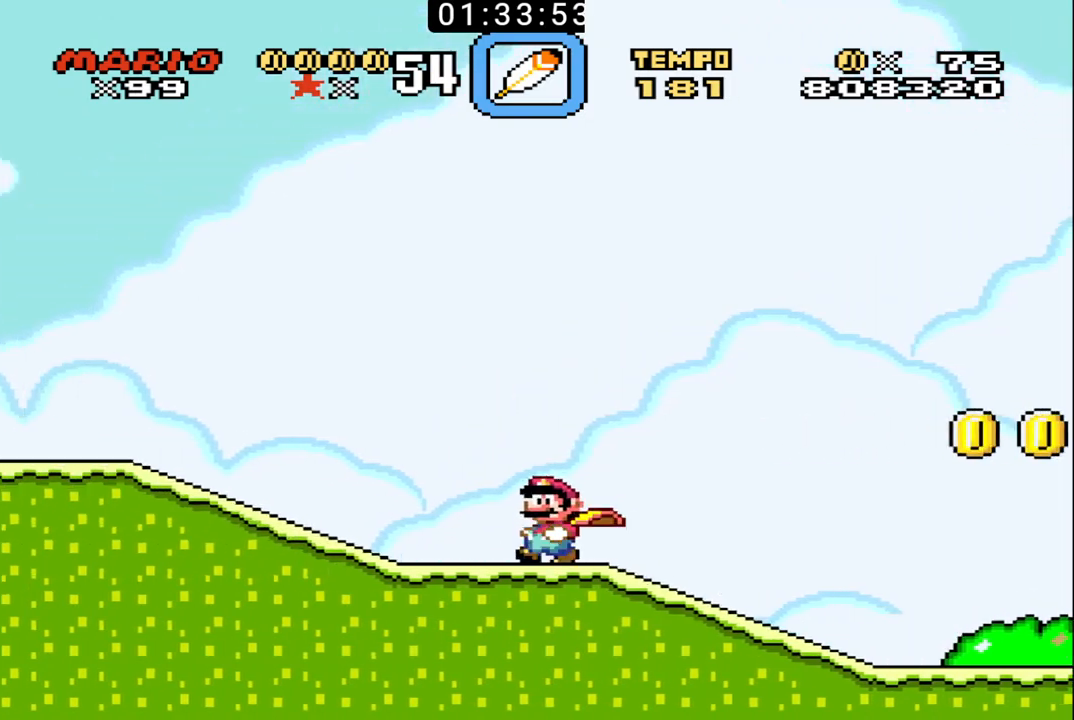
{"buttons": ["B", "DPAD_LEFT"], "events": []}
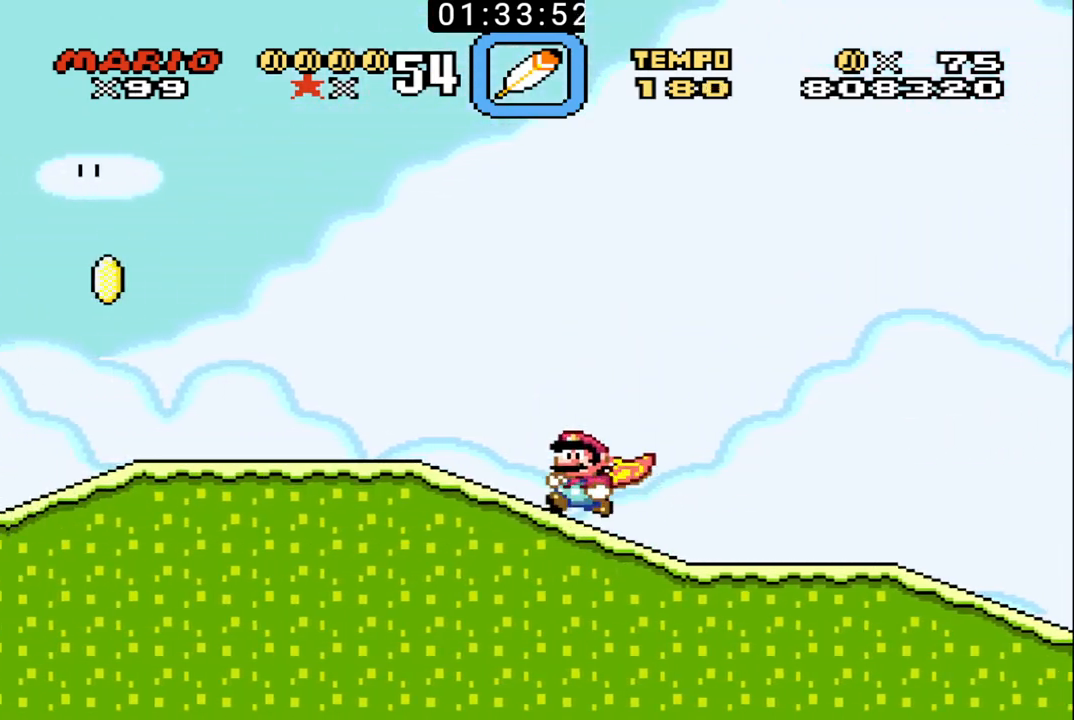
{"buttons": ["B", "DPAD_LEFT"], "events": []}
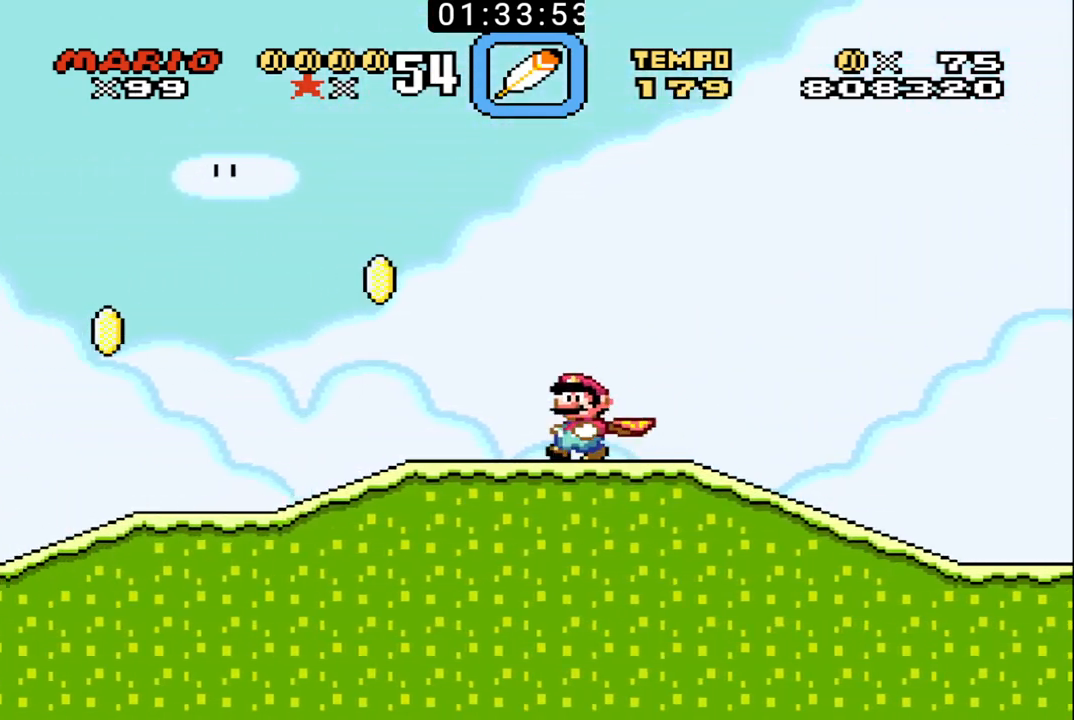
{"buttons": ["B", "DPAD_LEFT"], "events": []}
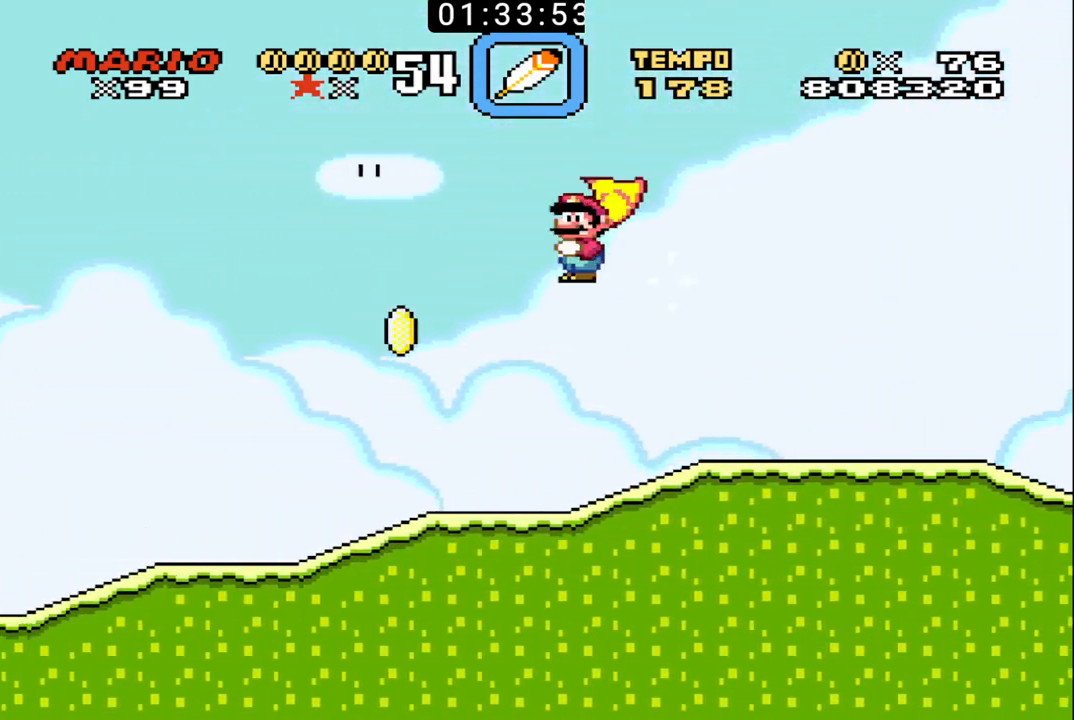
{"buttons": ["B", "DPAD_LEFT"], "events": []}
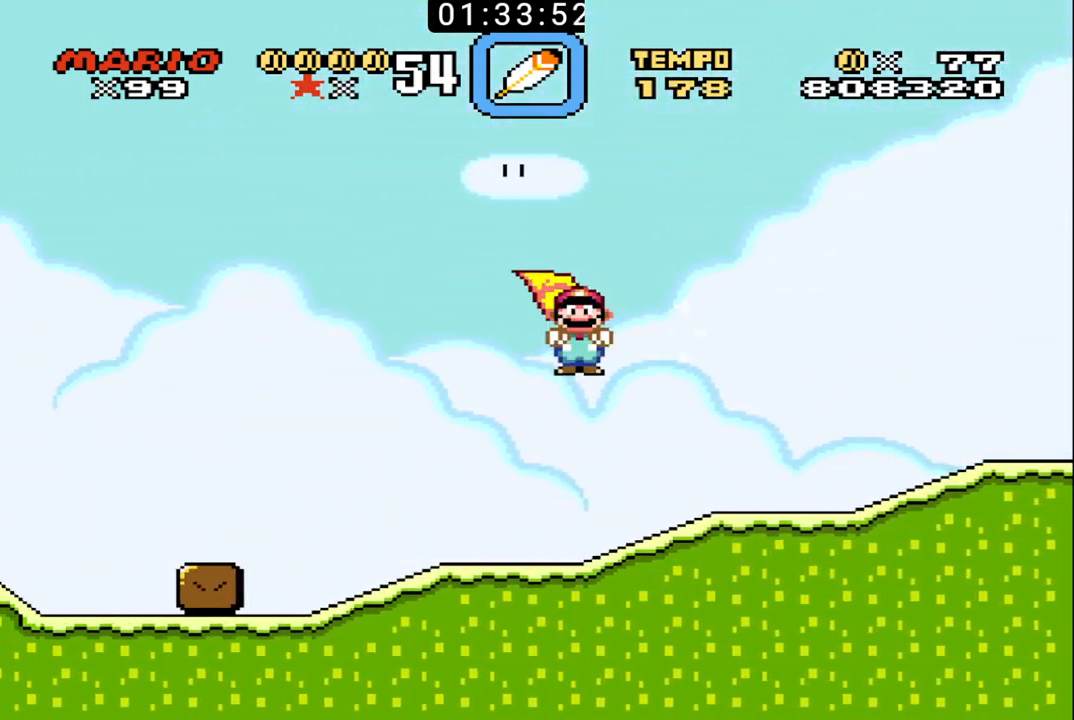
{"buttons": ["B", "DPAD_LEFT"], "events": []}
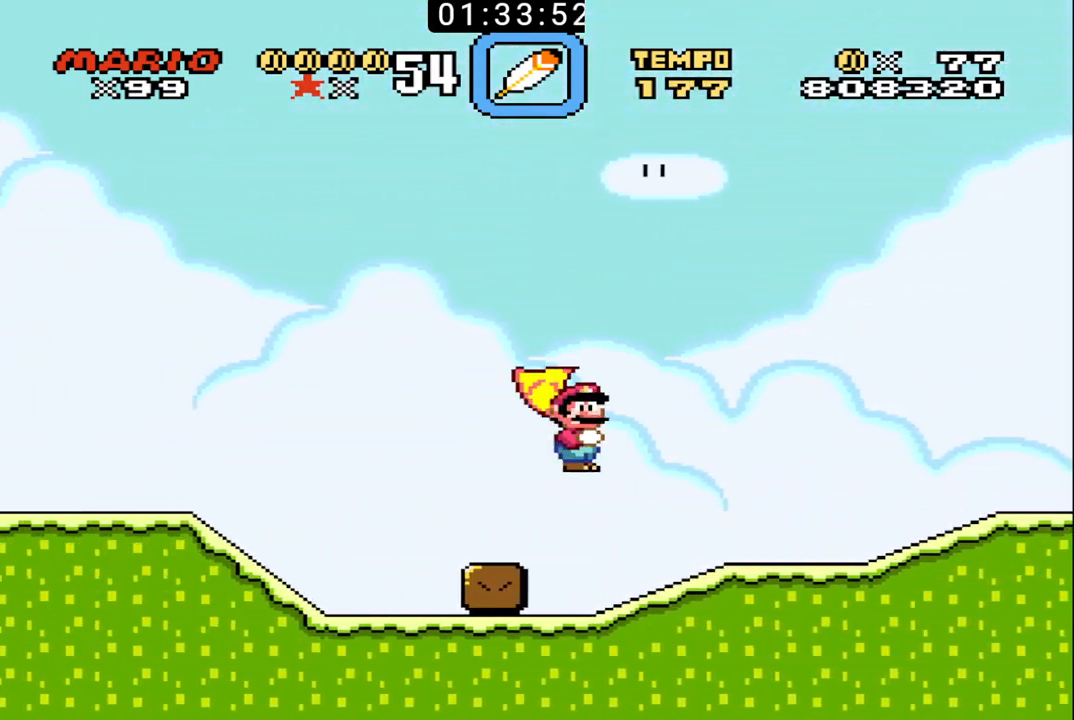
{"buttons": ["B", "X", "DPAD_LEFT"], "events": [[433, "X", "down"]]}
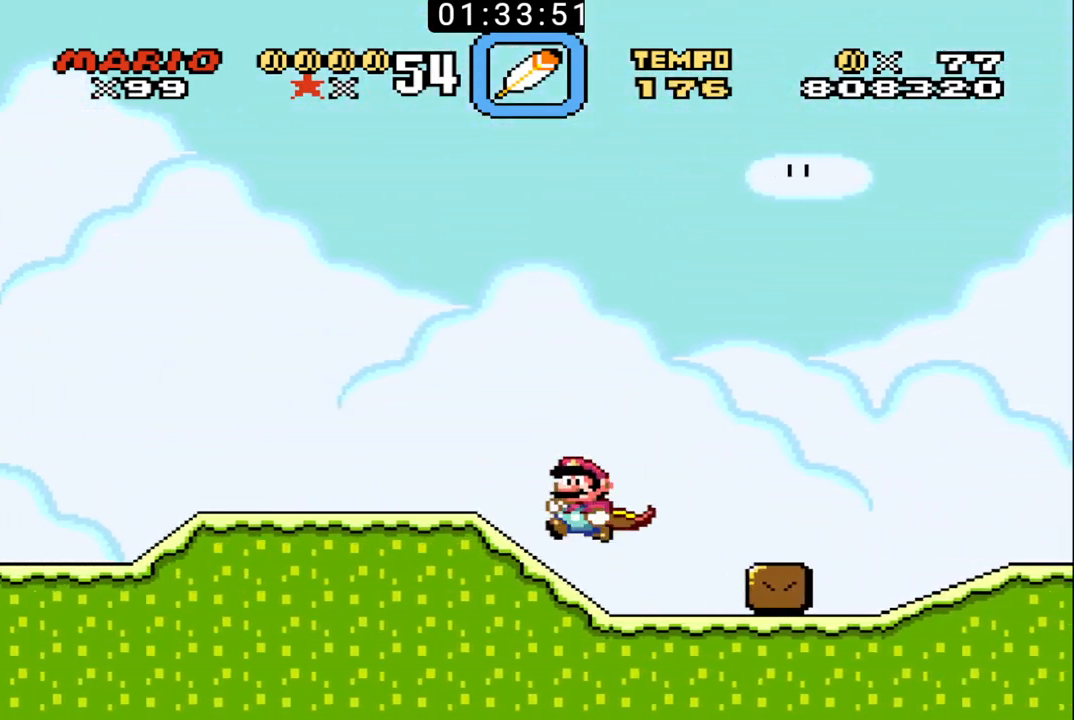
{"buttons": ["DPAD_LEFT"], "events": [[300, "X", "up"], [333, "B", "up"], [400, "B", "down"], [467, "B", "up"]]}
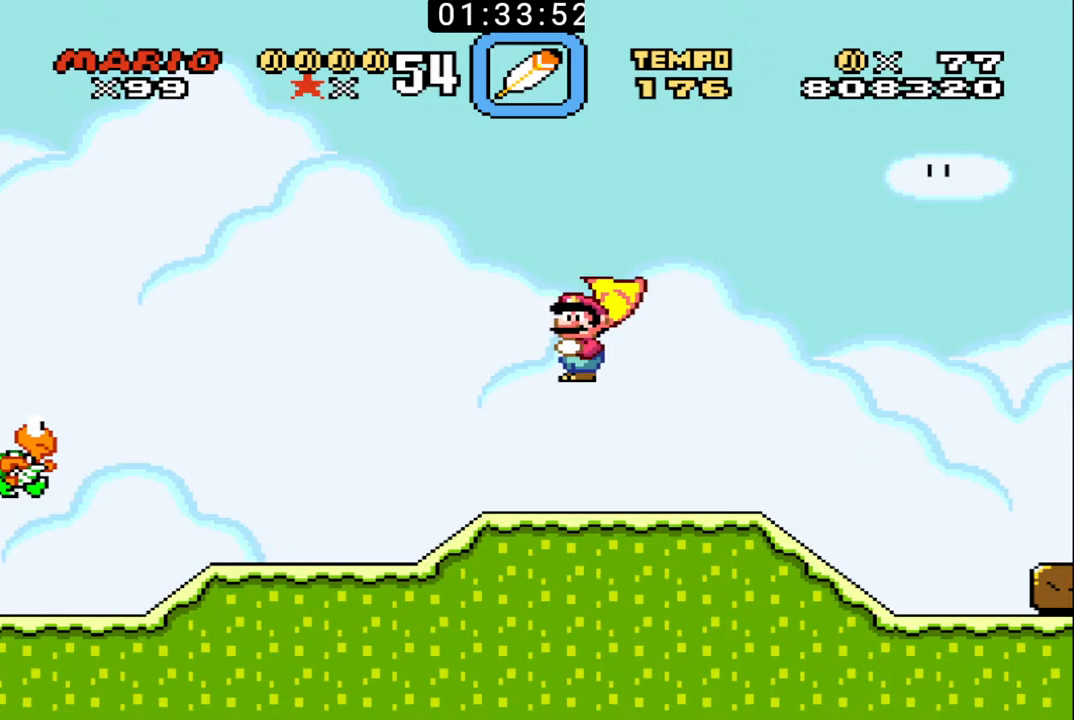
{"buttons": ["B", "DPAD_LEFT"], "events": [[33, "B", "down"], [133, "B", "up"], [167, "B", "down"]]}
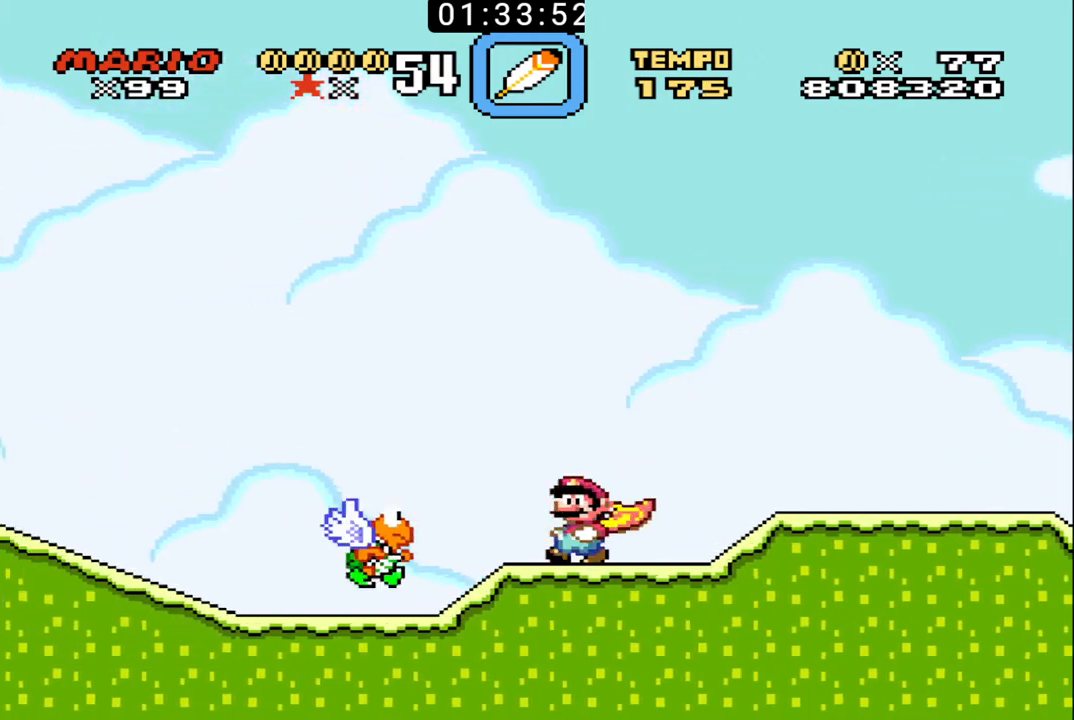
{"buttons": ["DPAD_LEFT"], "events": [[33, "X", "down"], [367, "X", "up"], [500, "B", "up"]]}
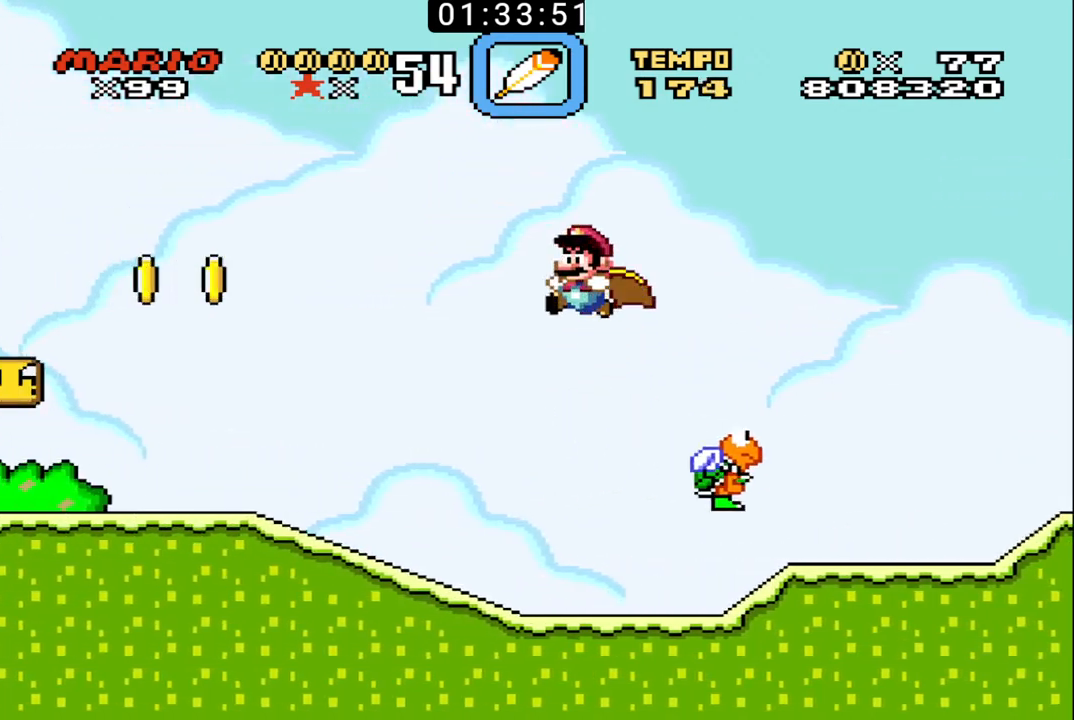
{"buttons": ["B", "DPAD_LEFT"], "events": [[67, "B", "down"], [133, "B", "up"], [200, "B", "down"]]}
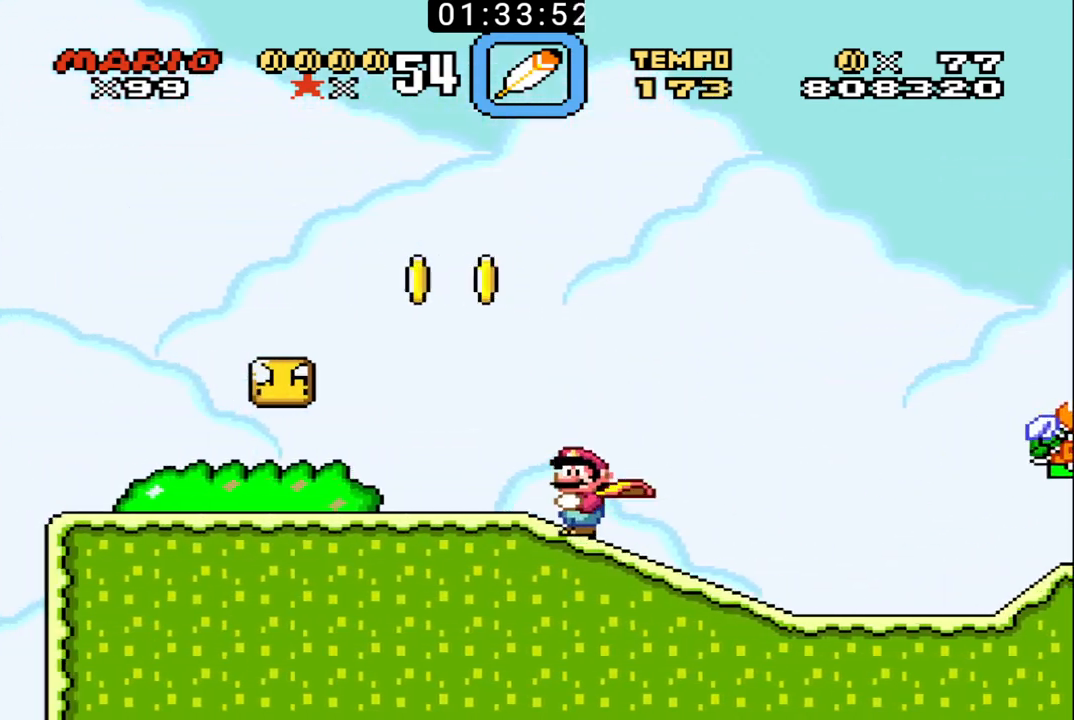
{"buttons": ["B", "X", "DPAD_RIGHT"], "events": [[433, "DPAD_LEFT", "up"], [467, "DPAD_RIGHT", "down"], [467, "X", "down"]]}